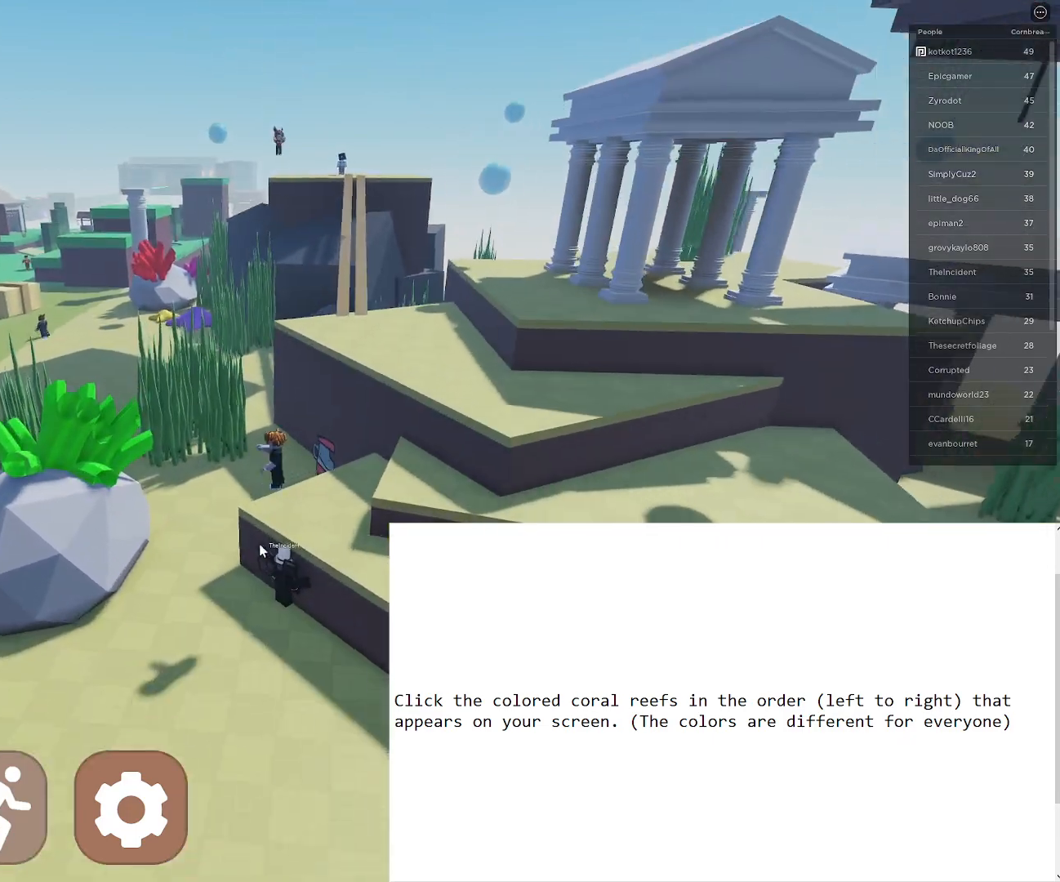
Gameplay with keyboard and mouse; each line is a JSON object with the keys and mouse buttons held at the frame after it. "events" lists presses ("down") and releases ("up") of "1", "2", "3", "4", "5", "a", "alt", "b", "c", "ctrl", "d", "e", "f", "g", "q", "r", "s", "shift", "space", "t", "tab", "tilde", "v", "w", "x", "z", "mouse_left", "mouse_wheel", "mouse_right", "mouse_mb4" and "mouse_mb5" between this image and that frame as [ms after this image, input, new state], when the widget could be followed in between. "mouse_left", "mouse_wheel", "mouse_right", "mouse_mb4", "mouse_mb5" = the "left", "wheel", "right", "mb4", "mb5" buttons of the "mouse" list. No other keys are recorded. "wheel" means that the mouse wheel is clicked or scrolled. Mouse movement is not recorded.
{"keys": [], "mouse": [], "events": [[133, "mouse_wheel", "down"], [183, "mouse_wheel", "up"], [233, "w", "down"], [450, "w", "up"], [500, "a", "up"]]}
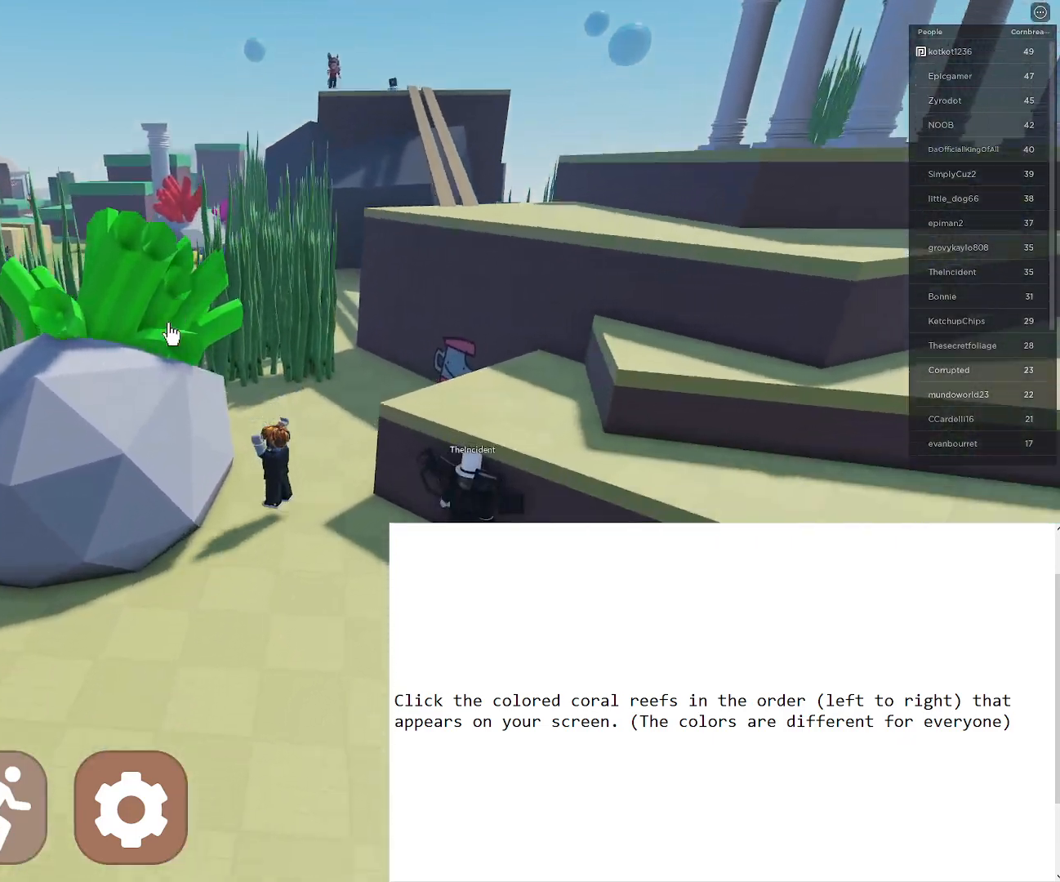
{"keys": ["d", "space"], "mouse": [], "events": [[200, "mouse_left", "down"], [283, "d", "down"], [283, "mouse_left", "up"], [483, "space", "down"]]}
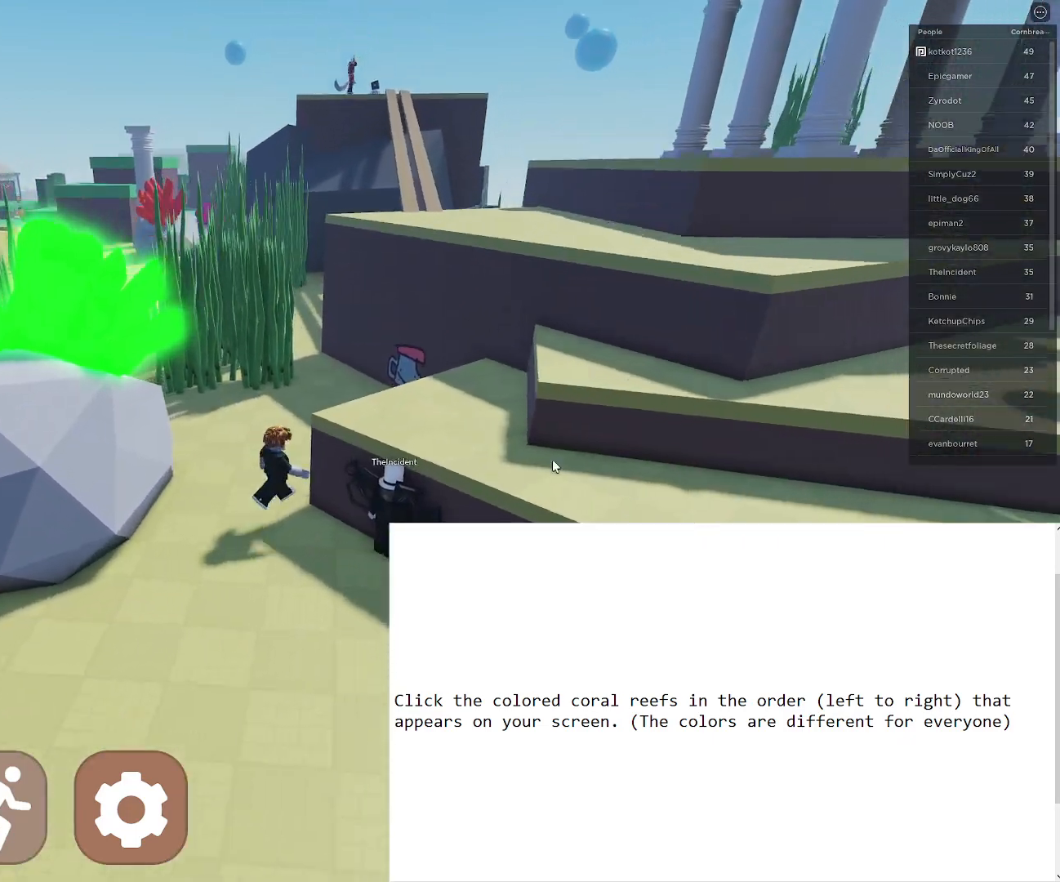
{"keys": ["d", "space", "w"], "mouse": [], "events": [[167, "space", "up"], [167, "w", "down"], [267, "mouse_right", "down"], [500, "mouse_right", "up"], [500, "space", "down"]]}
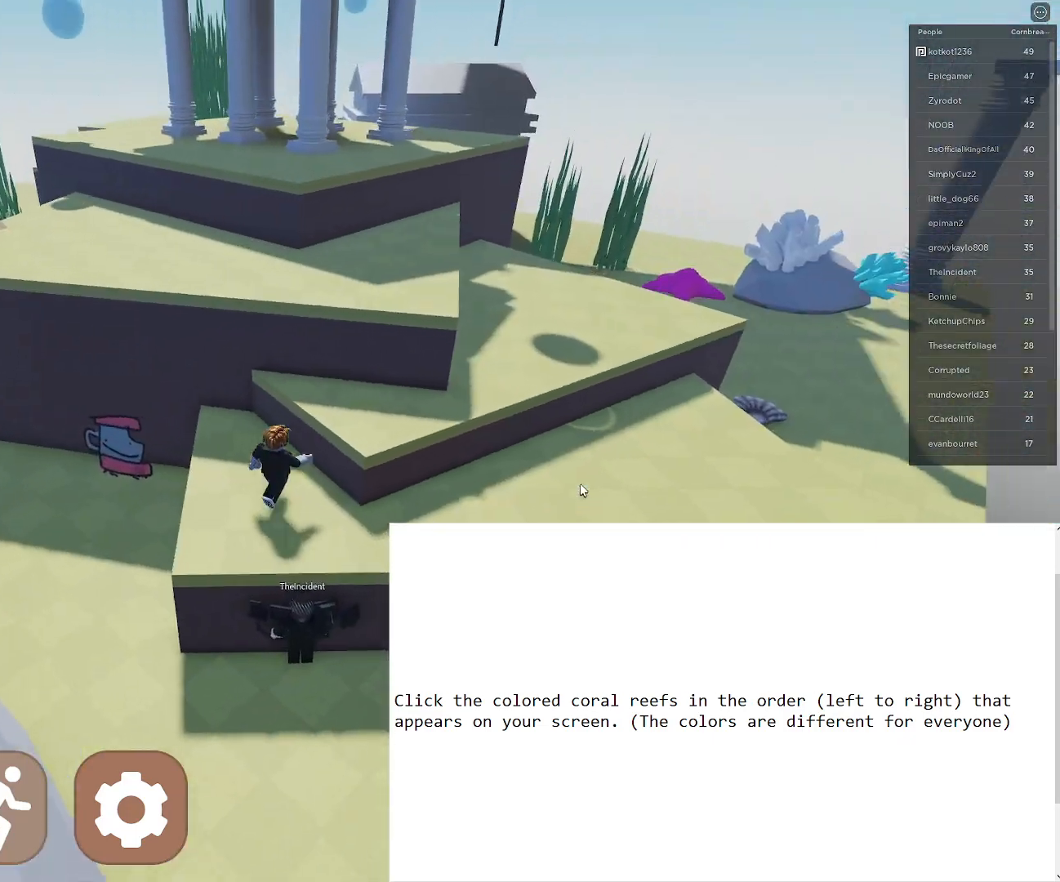
{"keys": ["d", "space", "w"], "mouse": [], "events": [[183, "space", "up"], [417, "mouse_wheel", "down"], [417, "space", "down"], [467, "mouse_wheel", "up"]]}
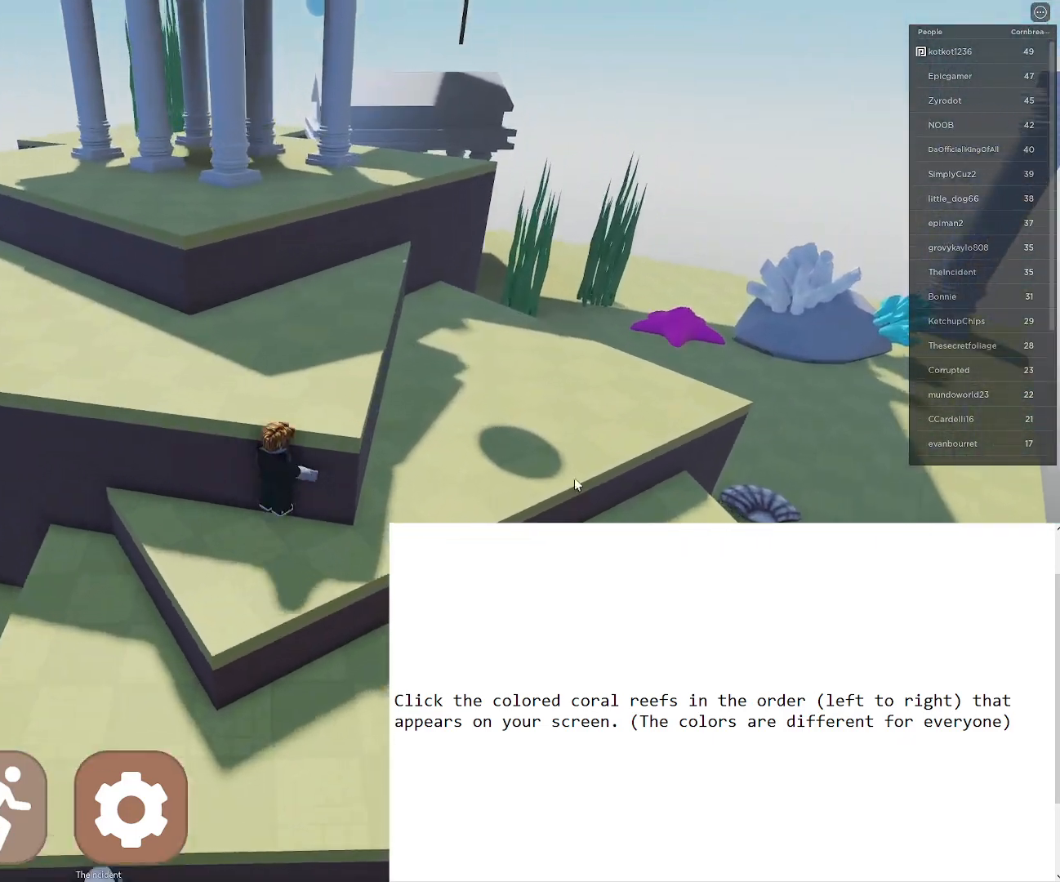
{"keys": ["w"], "mouse": [], "events": [[100, "space", "up"], [150, "d", "up"]]}
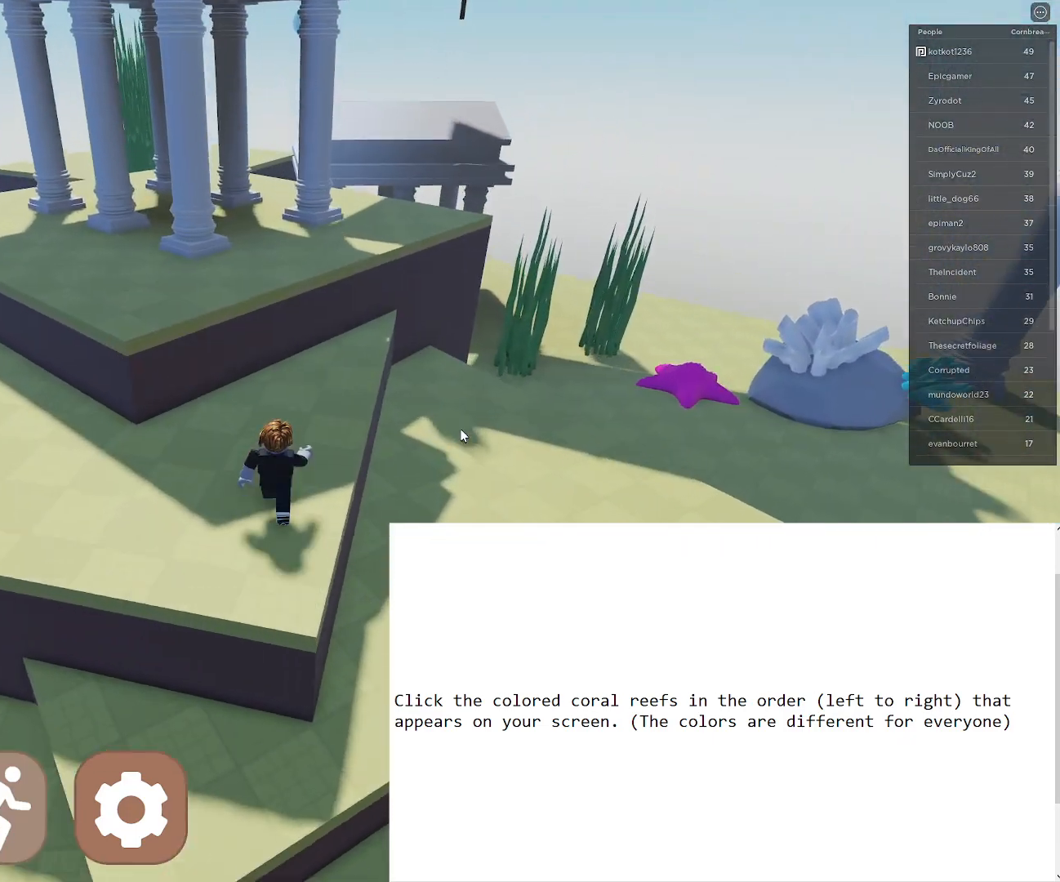
{"keys": ["space", "w"], "mouse": ["right"], "events": [[500, "mouse_right", "down"], [500, "space", "down"]]}
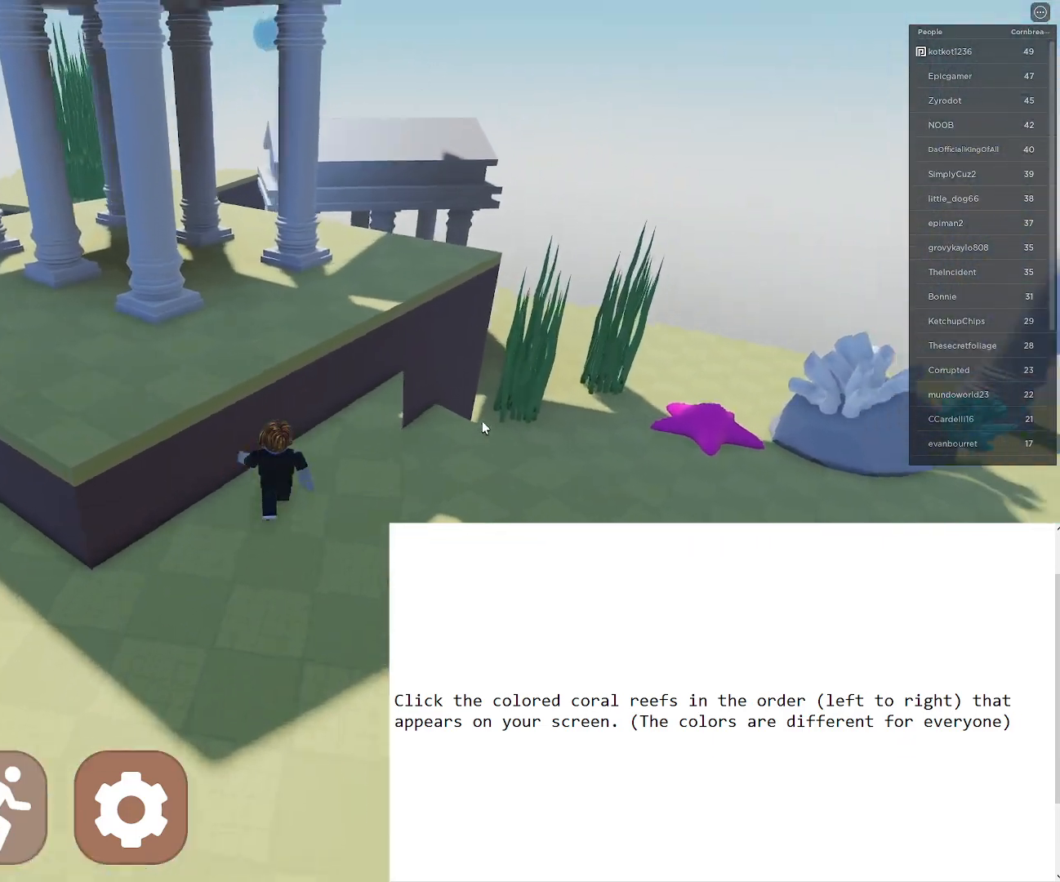
{"keys": ["w"], "mouse": [], "events": [[133, "space", "up"], [183, "shift", "down"], [233, "mouse_right", "up"], [333, "shift", "up"]]}
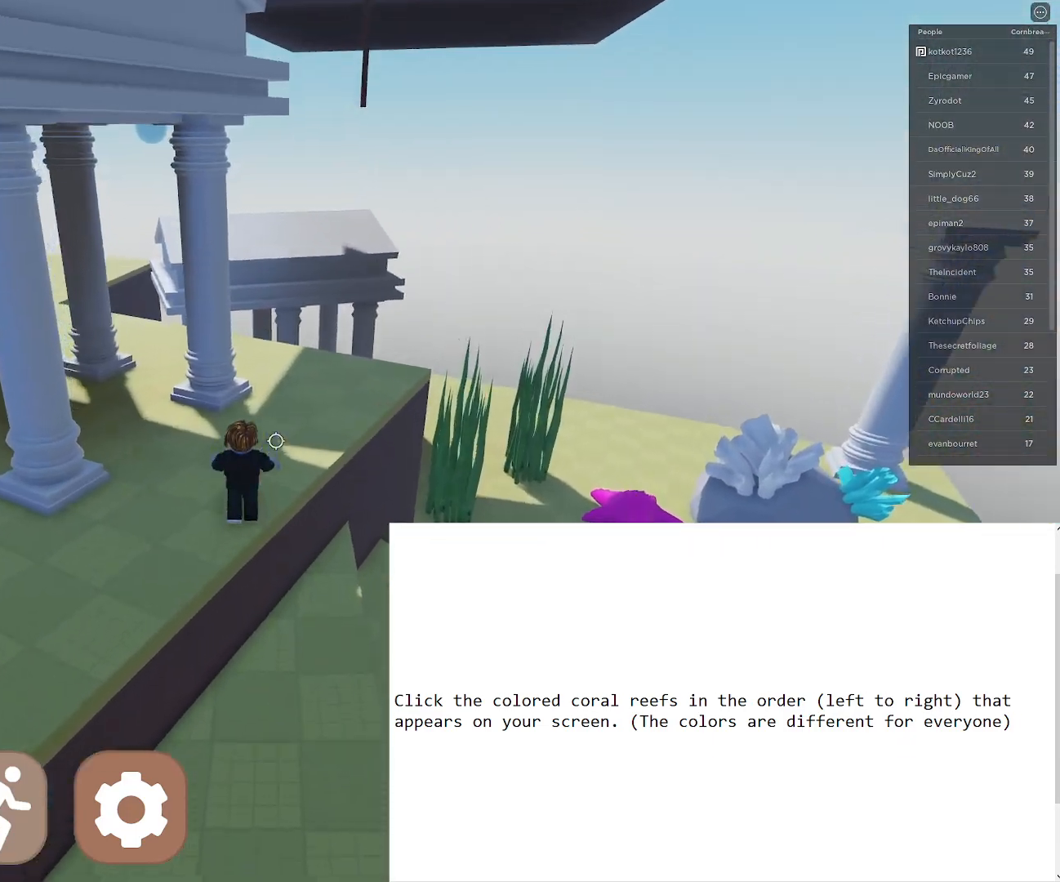
{"keys": ["w"], "mouse": [], "events": [[300, "d", "down"], [400, "d", "up"]]}
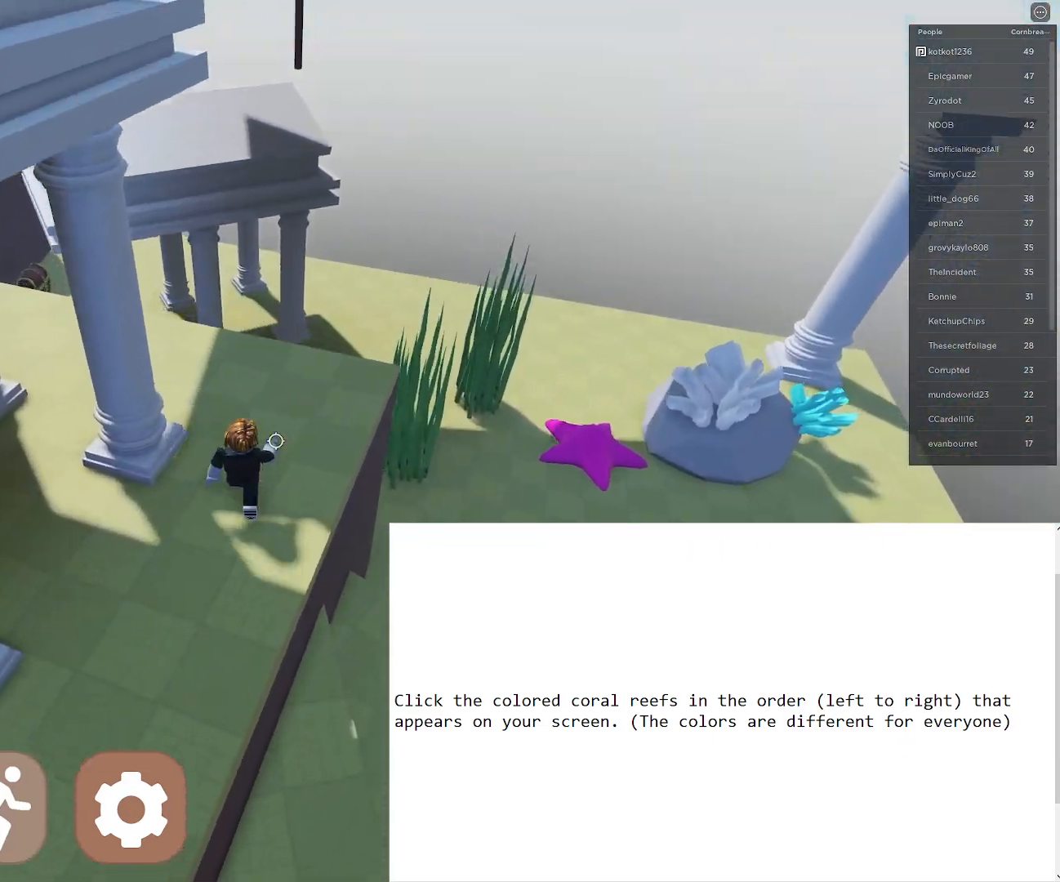
{"keys": [], "mouse": [], "events": [[500, "w", "up"]]}
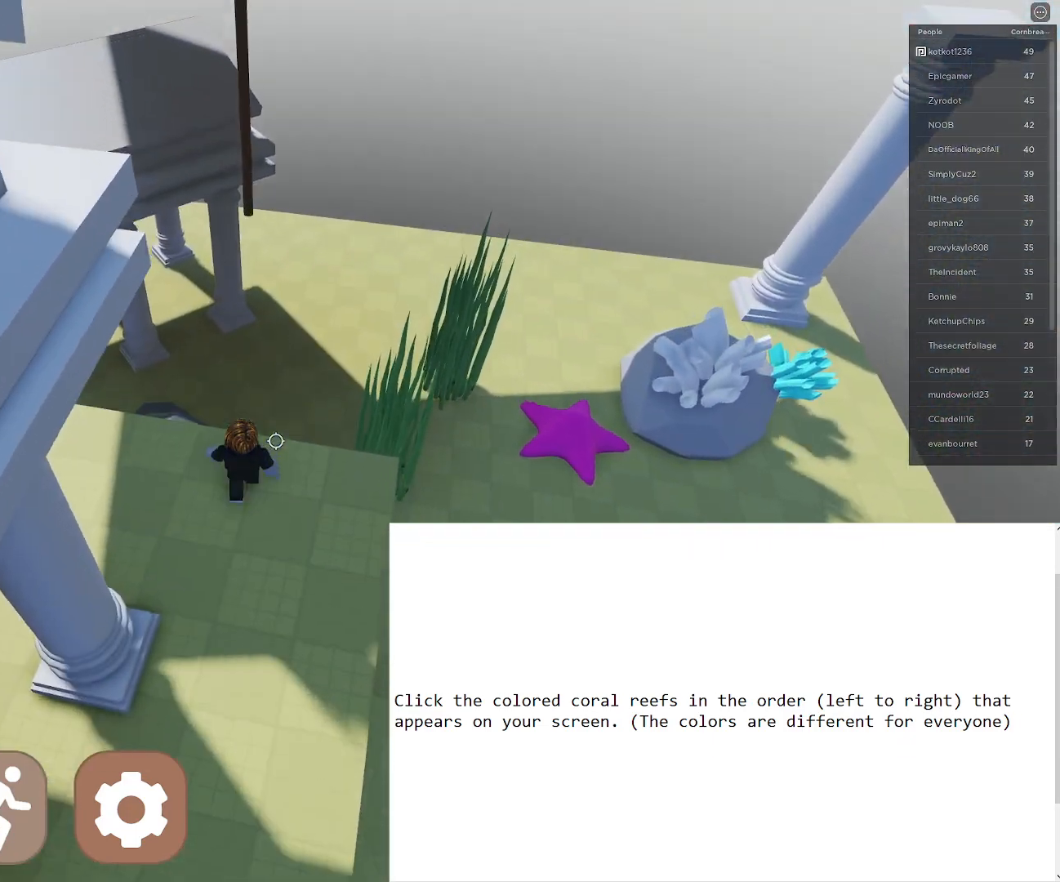
{"keys": ["w"], "mouse": [], "events": [[233, "w", "down"], [367, "space", "down"], [467, "space", "up"]]}
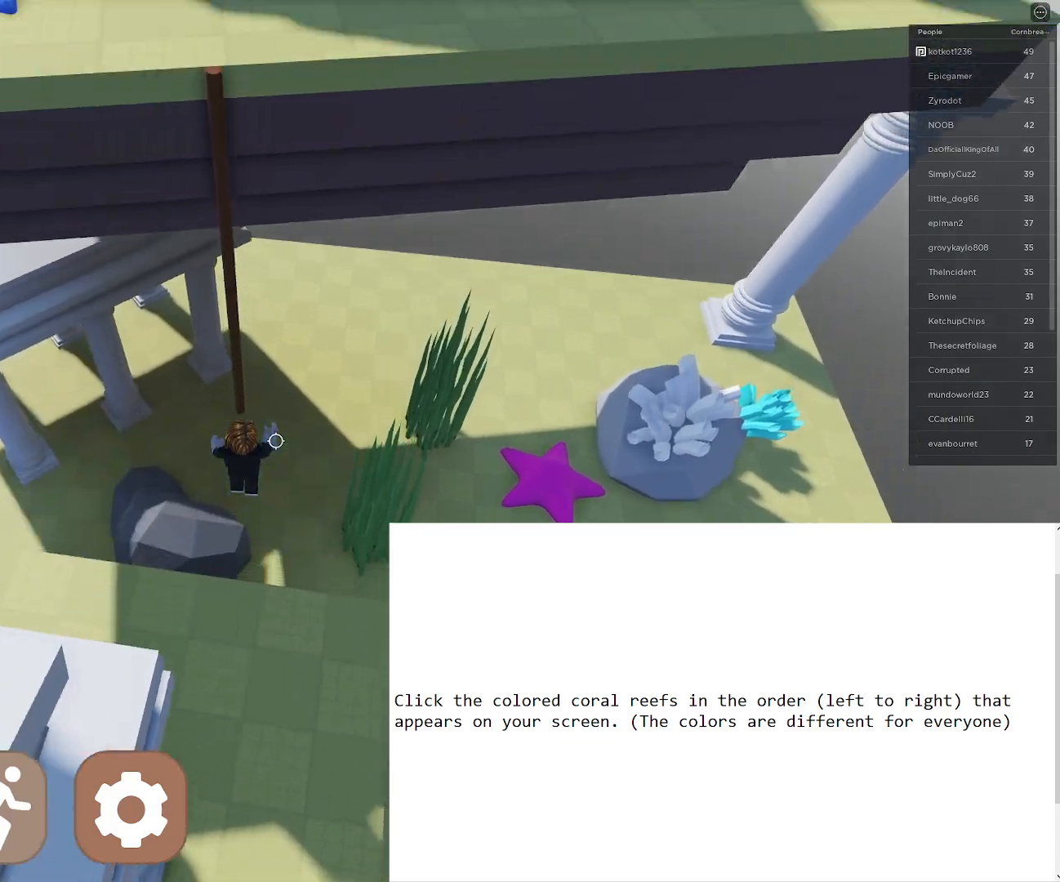
{"keys": ["w"], "mouse": [], "events": []}
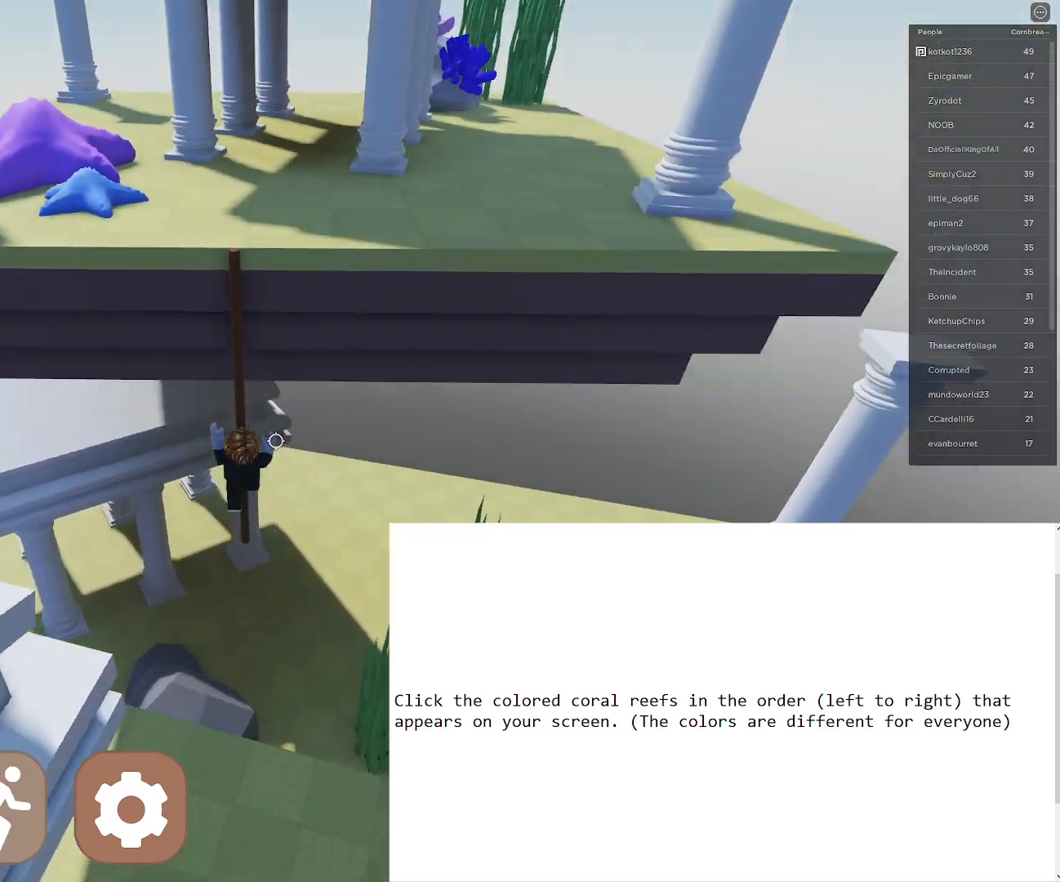
{"keys": ["w"], "mouse": [], "events": []}
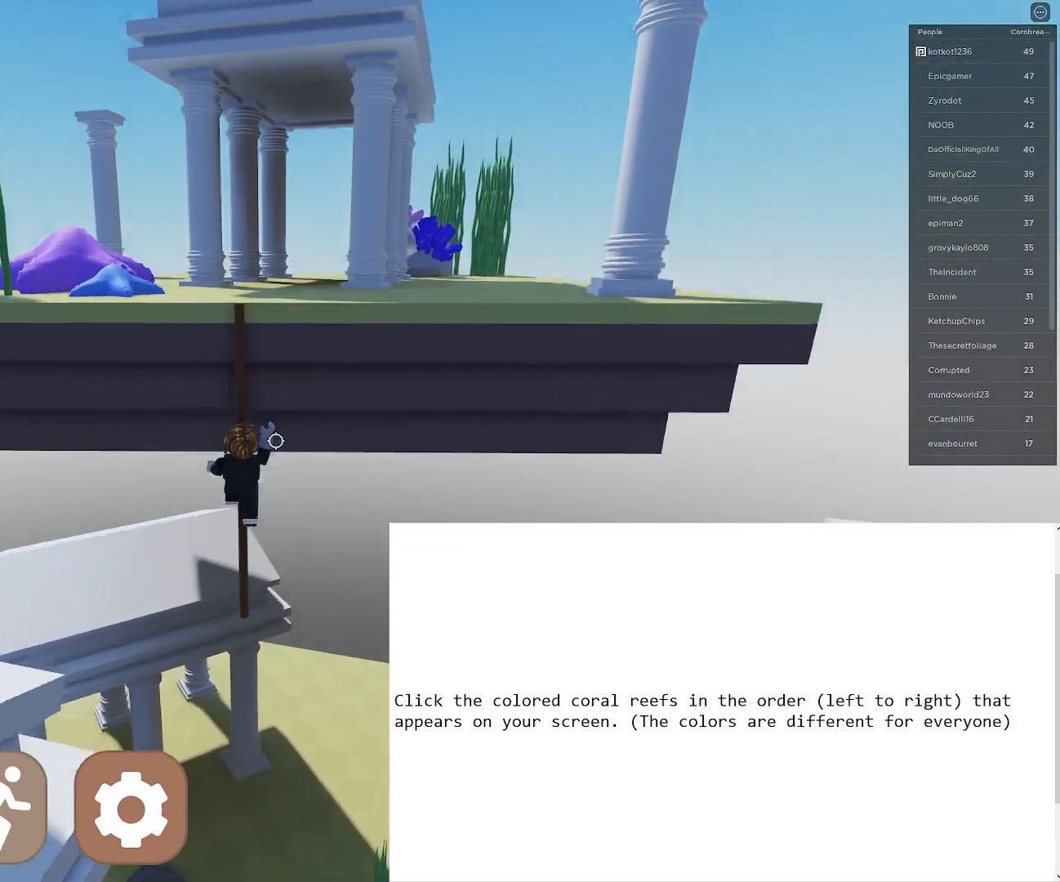
{"keys": ["w"], "mouse": [], "events": []}
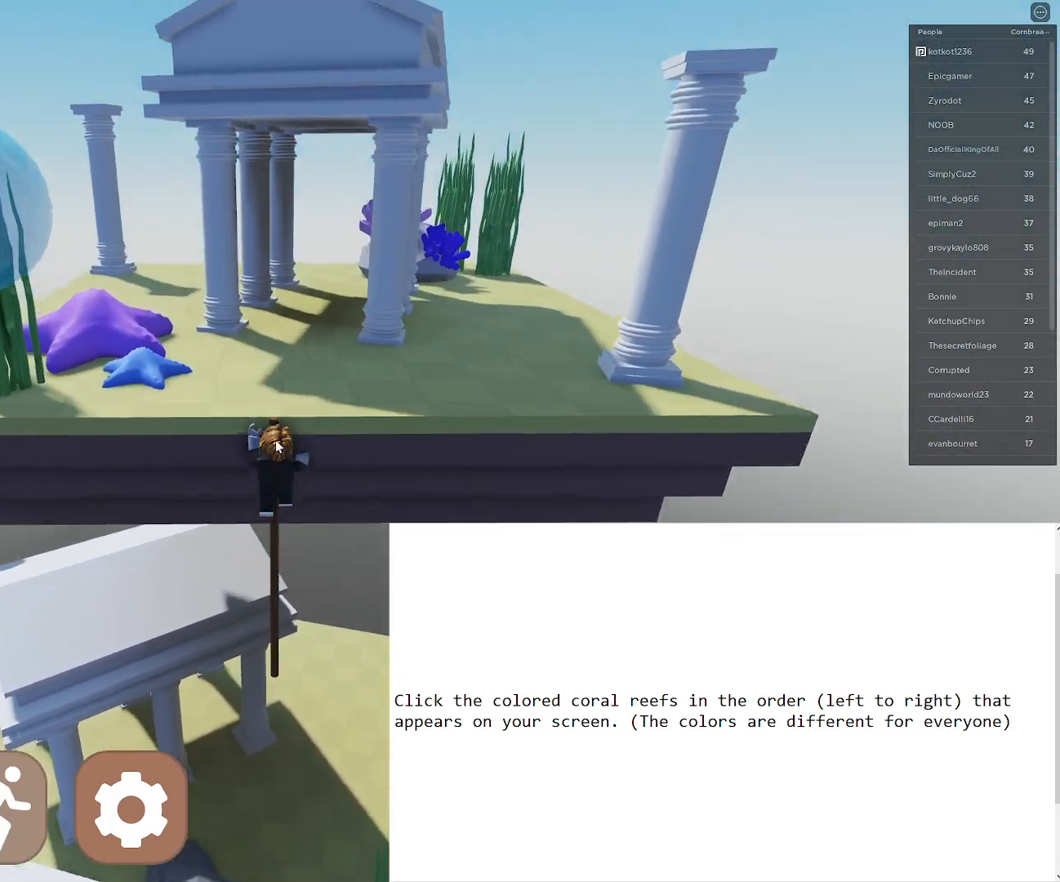
{"keys": ["d", "w"], "mouse": [], "events": [[17, "shift", "down"], [200, "shift", "up"], [333, "d", "down"]]}
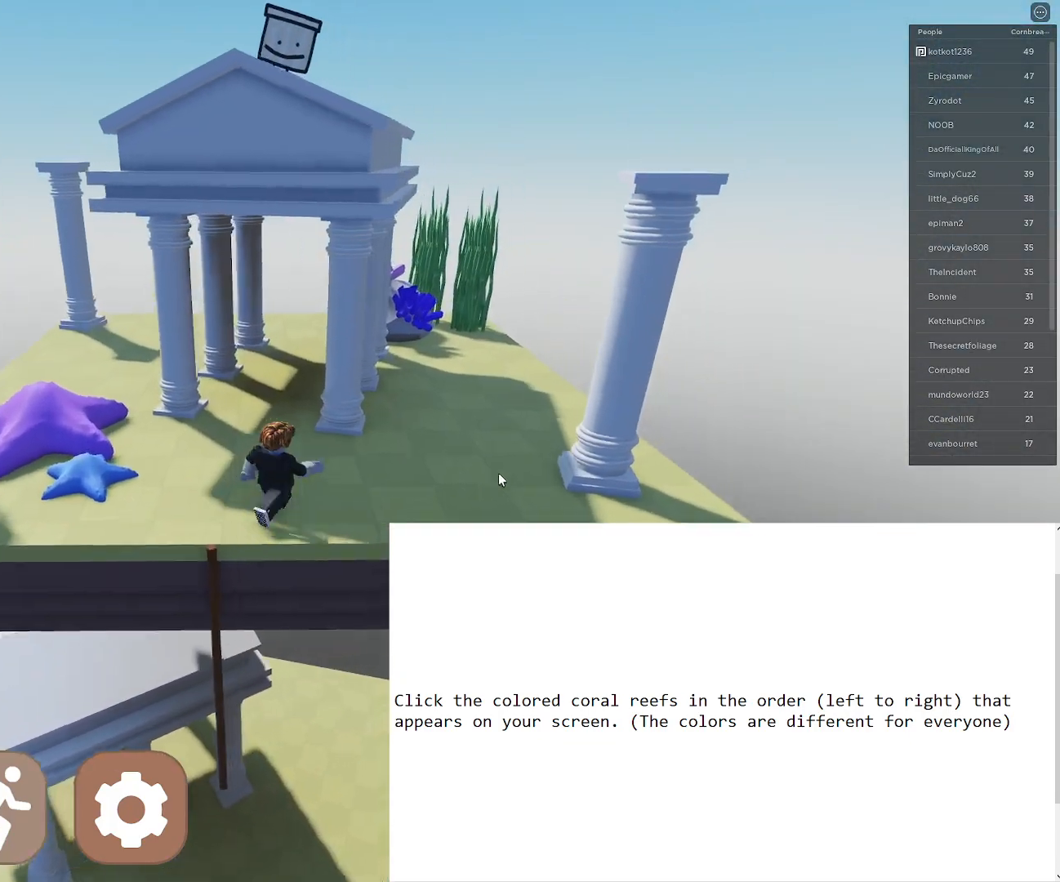
{"keys": ["d", "w"], "mouse": ["right"], "events": [[83, "mouse_right", "down"]]}
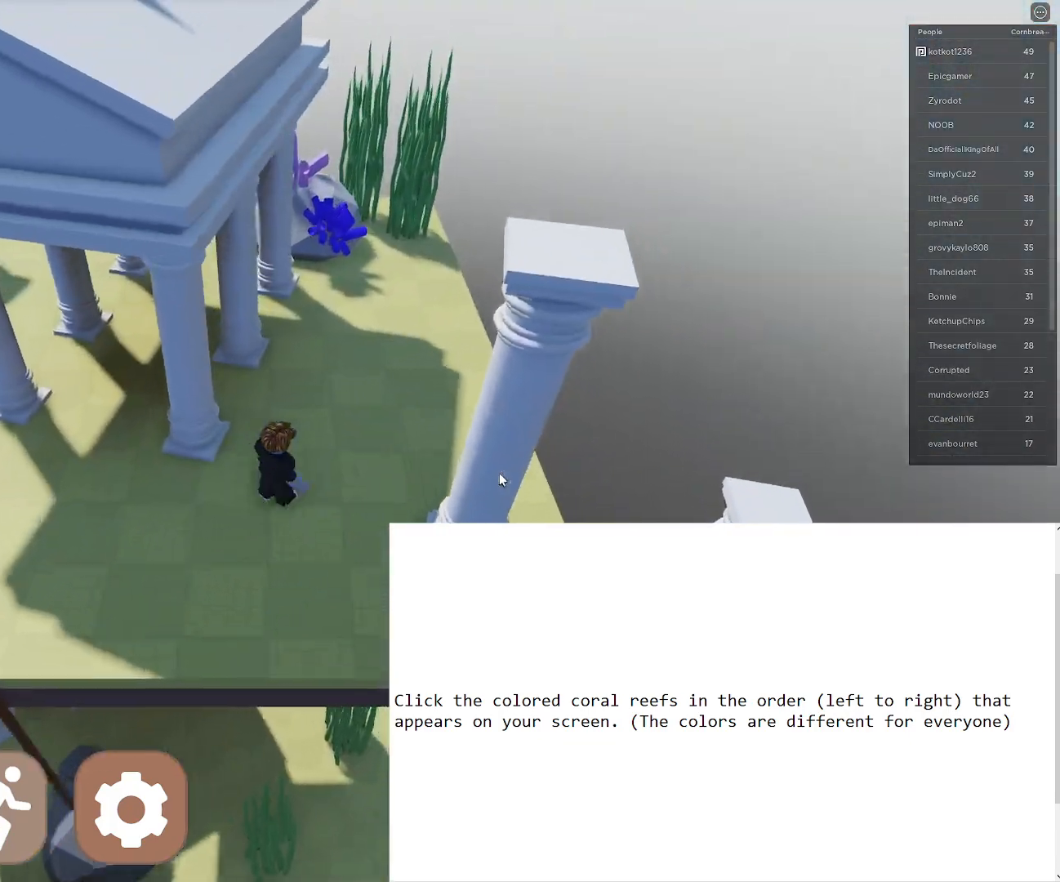
{"keys": ["d", "w"], "mouse": ["right"], "events": []}
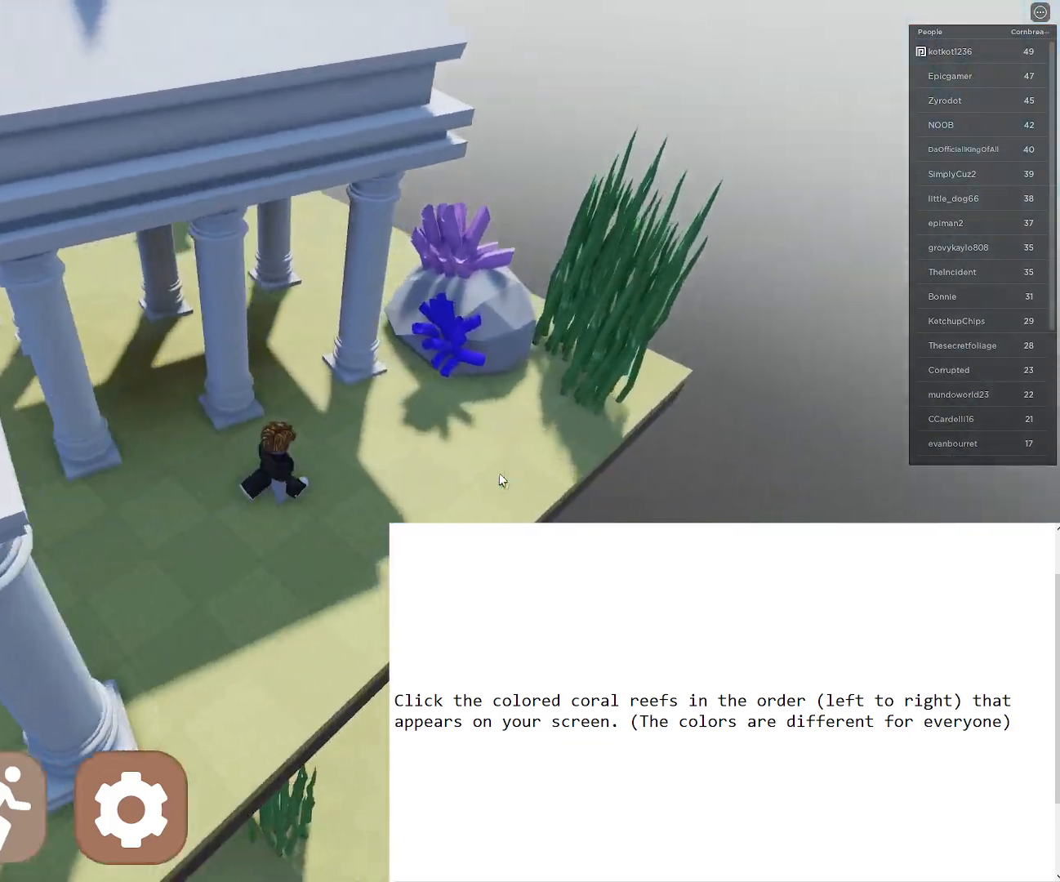
{"keys": [], "mouse": [], "events": [[50, "mouse_right", "up"], [433, "d", "up"], [433, "w", "up"]]}
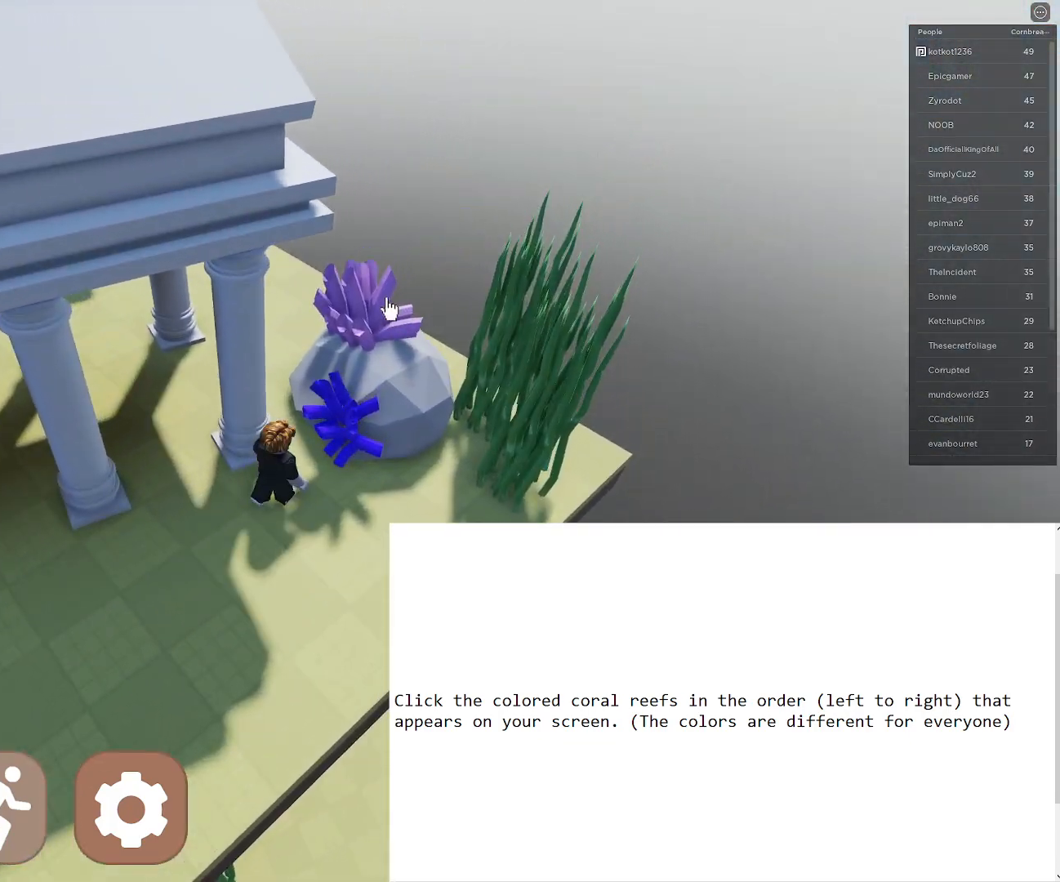
{"keys": ["s"], "mouse": ["right"], "events": [[83, "mouse_left", "down"], [133, "mouse_left", "up"], [267, "s", "down"], [500, "mouse_right", "down"]]}
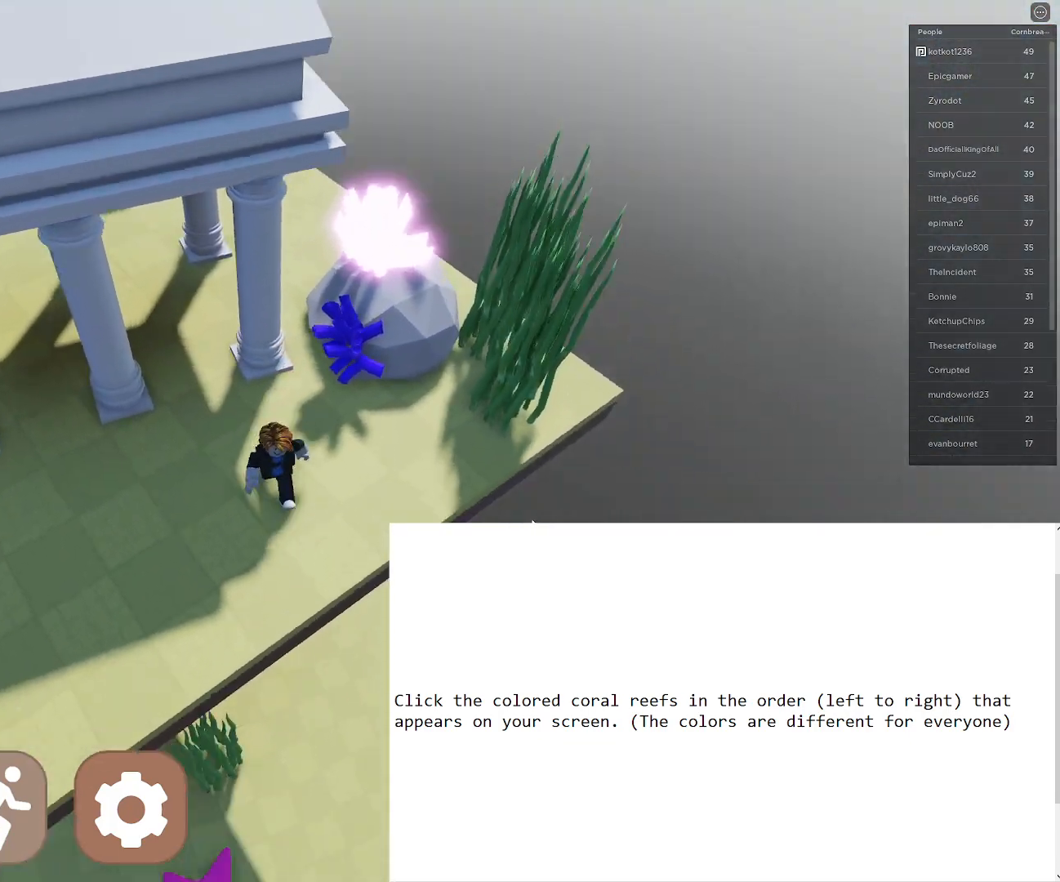
{"keys": ["s"], "mouse": [], "events": [[283, "mouse_right", "up"], [283, "space", "down"], [383, "space", "up"]]}
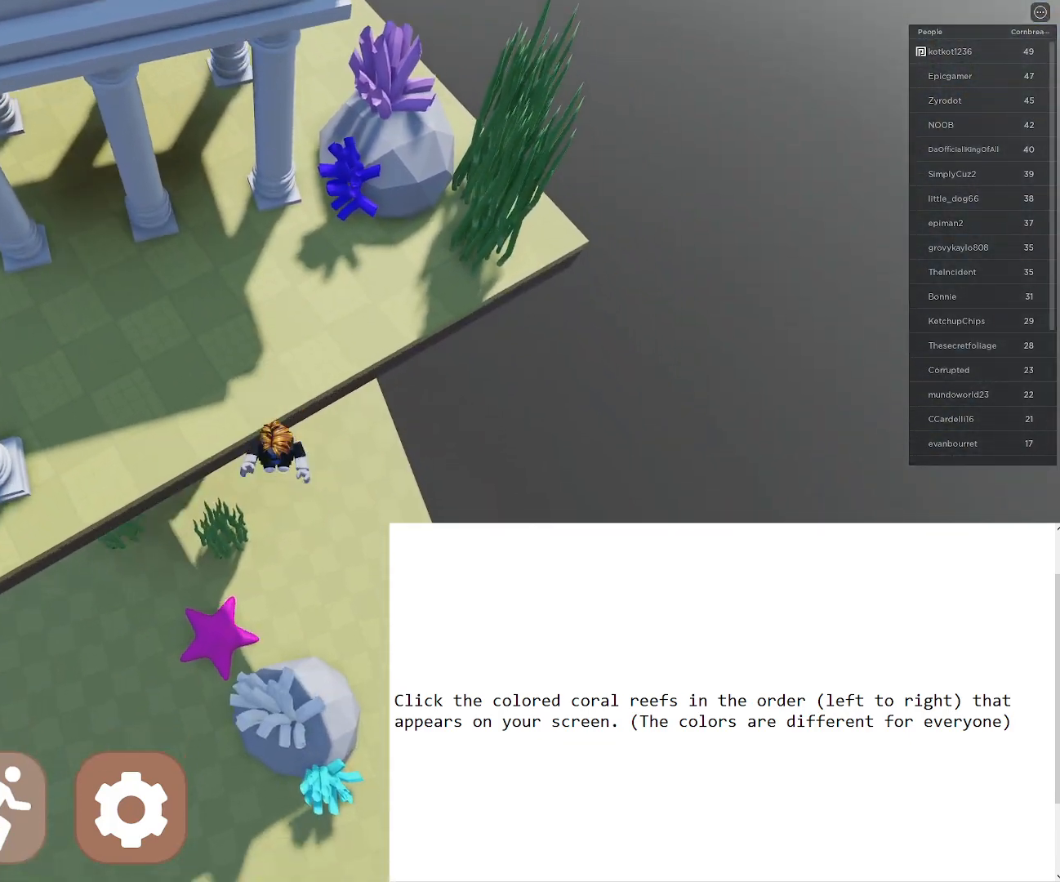
{"keys": ["a", "s"], "mouse": [], "events": [[200, "mouse_right", "down"], [350, "mouse_right", "up"], [383, "a", "down"]]}
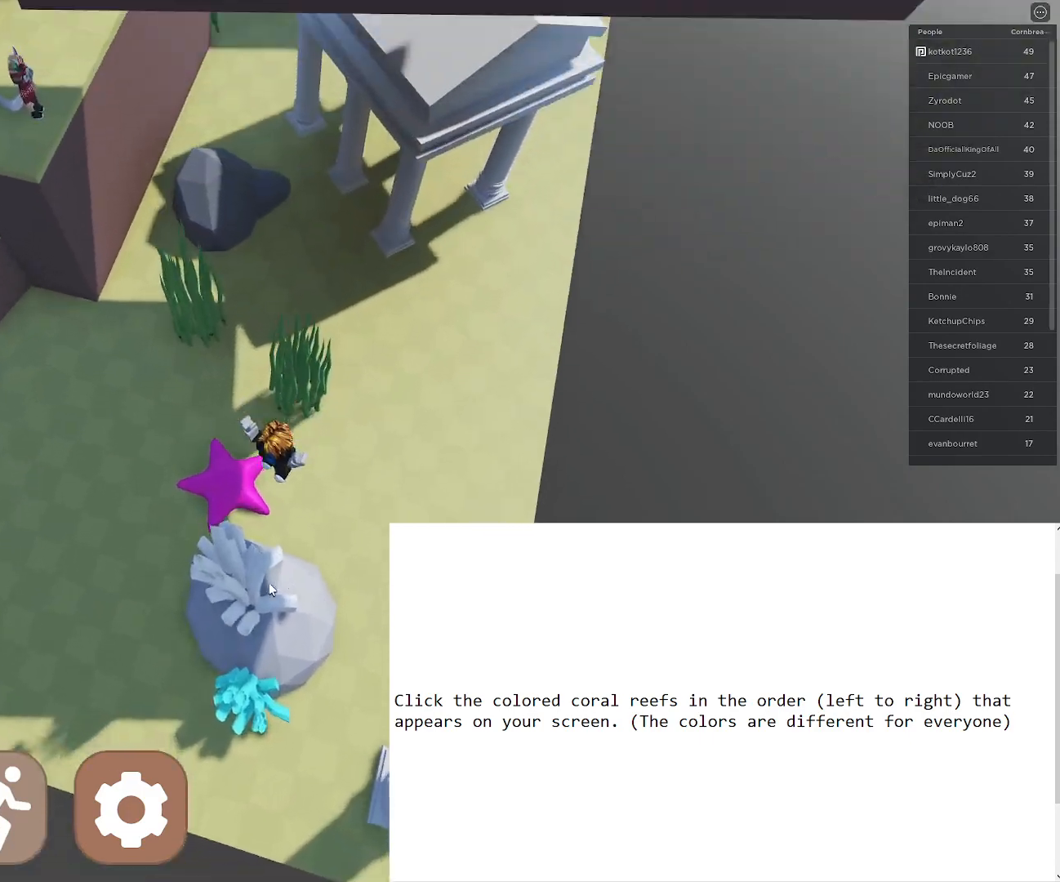
{"keys": ["a"], "mouse": [], "events": [[100, "a", "up"], [117, "s", "up"], [217, "mouse_left", "down"], [317, "mouse_left", "up"], [500, "a", "down"]]}
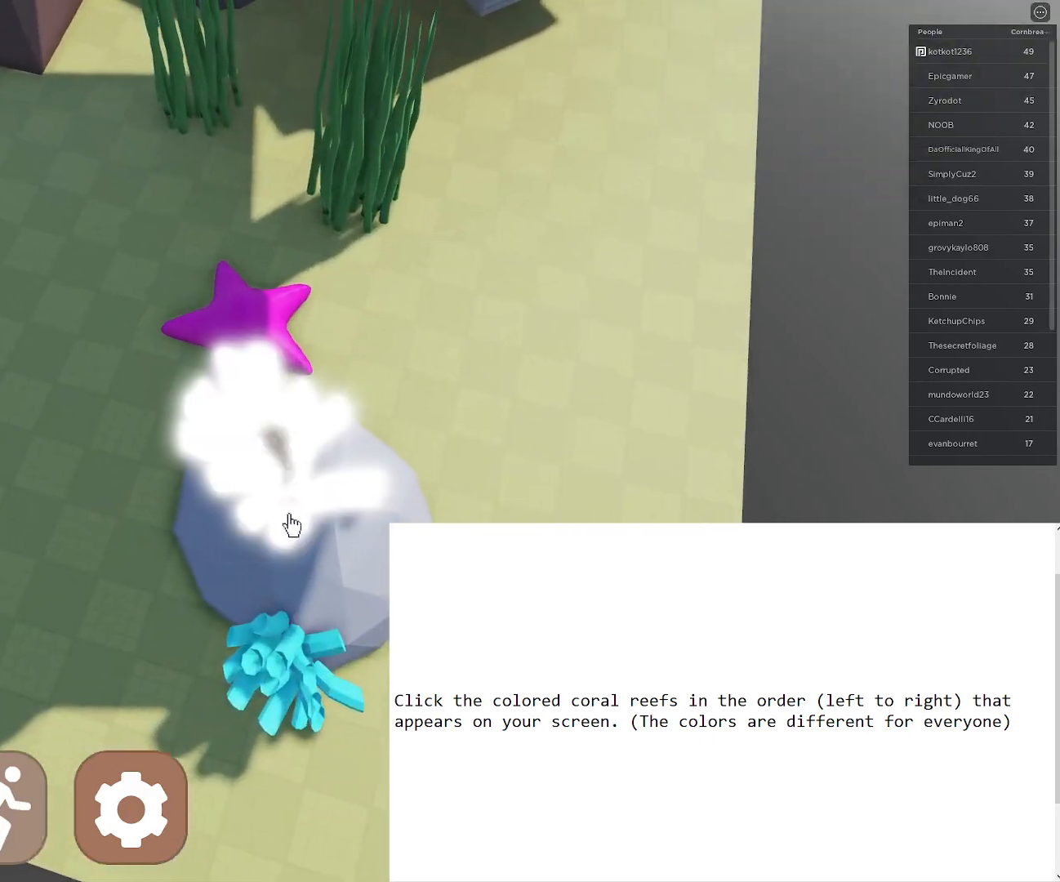
{"keys": ["a", "w"], "mouse": ["right"], "events": [[133, "space", "down"], [233, "mouse_right", "down"], [233, "w", "down"], [283, "space", "up"]]}
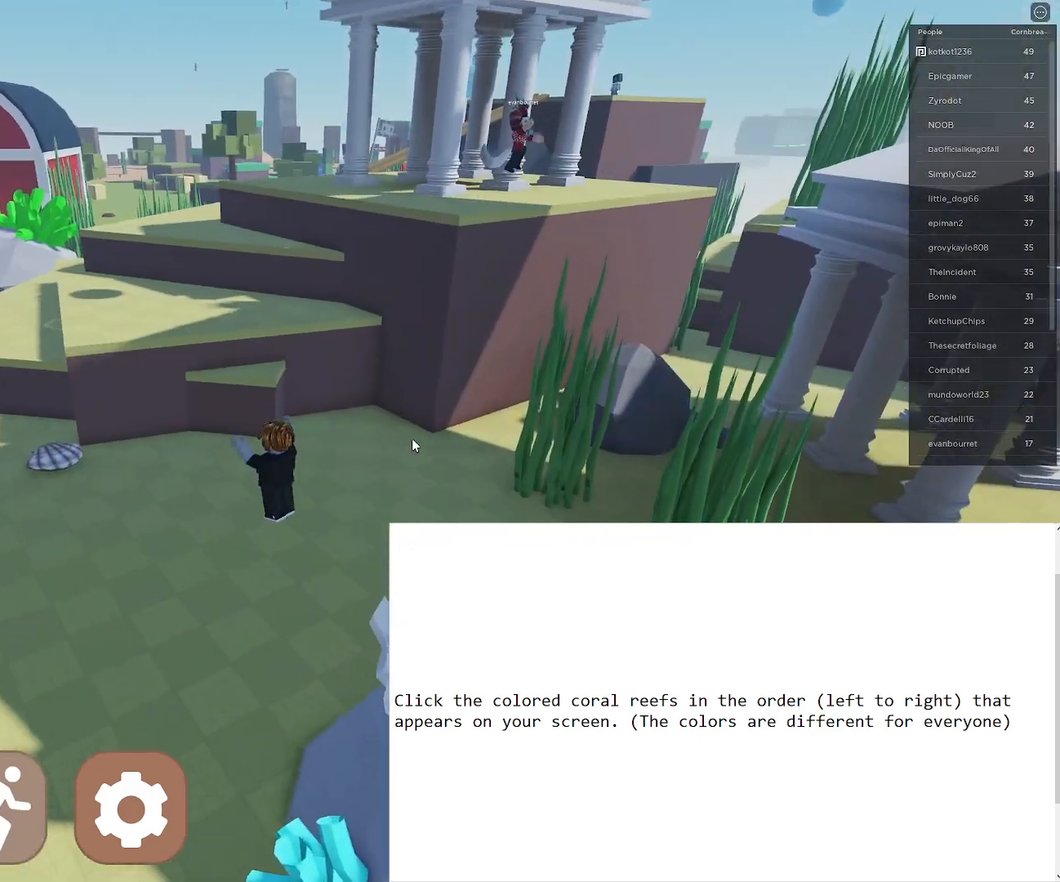
{"keys": ["w"], "mouse": [], "events": [[283, "mouse_right", "up"], [483, "a", "up"]]}
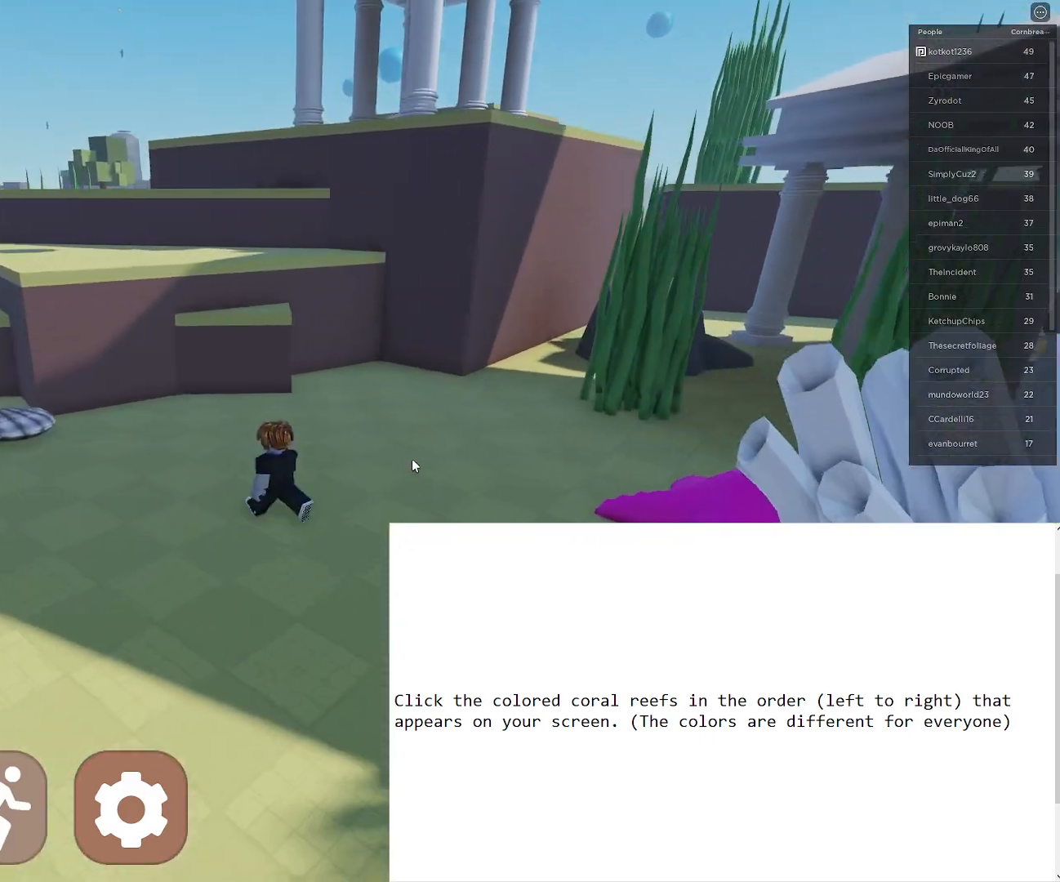
{"keys": ["w"], "mouse": ["right"], "events": [[450, "mouse_right", "down"]]}
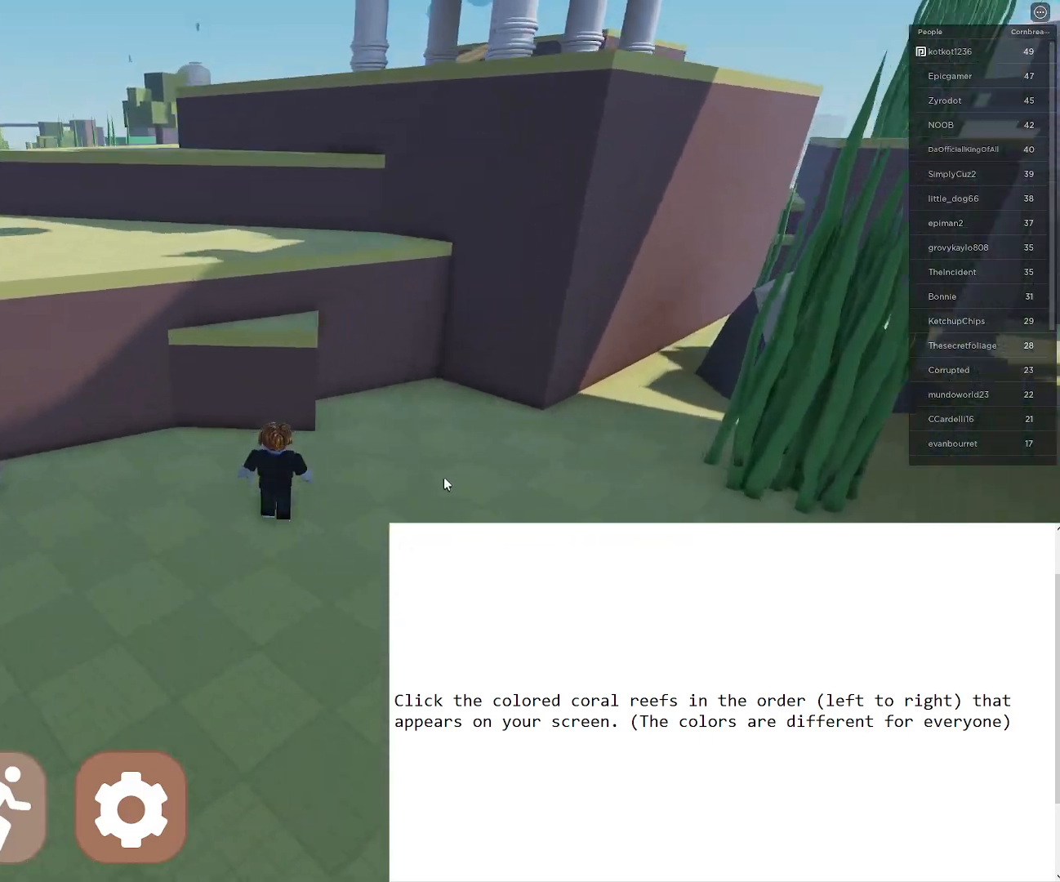
{"keys": [], "mouse": ["right"], "events": [[233, "space", "down"], [383, "space", "up"], [450, "w", "up"]]}
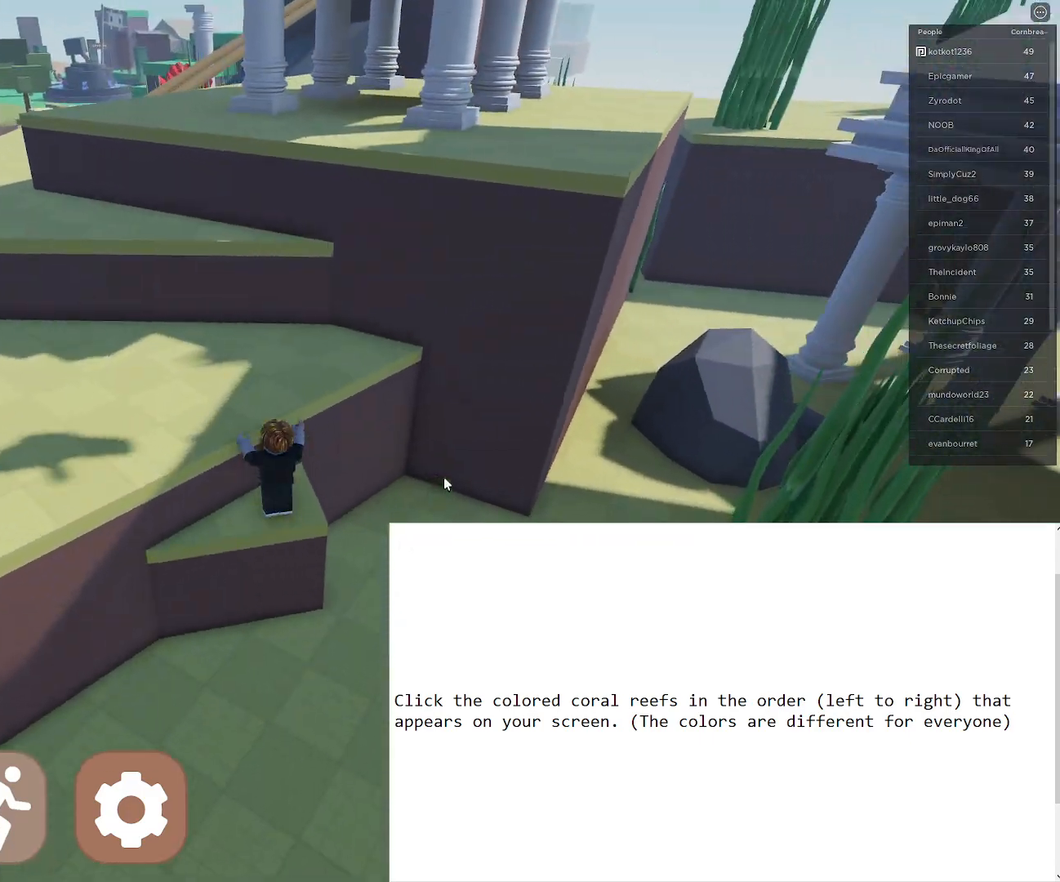
{"keys": ["a", "w"], "mouse": ["right"], "events": [[17, "space", "down"], [67, "w", "down"], [117, "a", "down"], [250, "space", "up"]]}